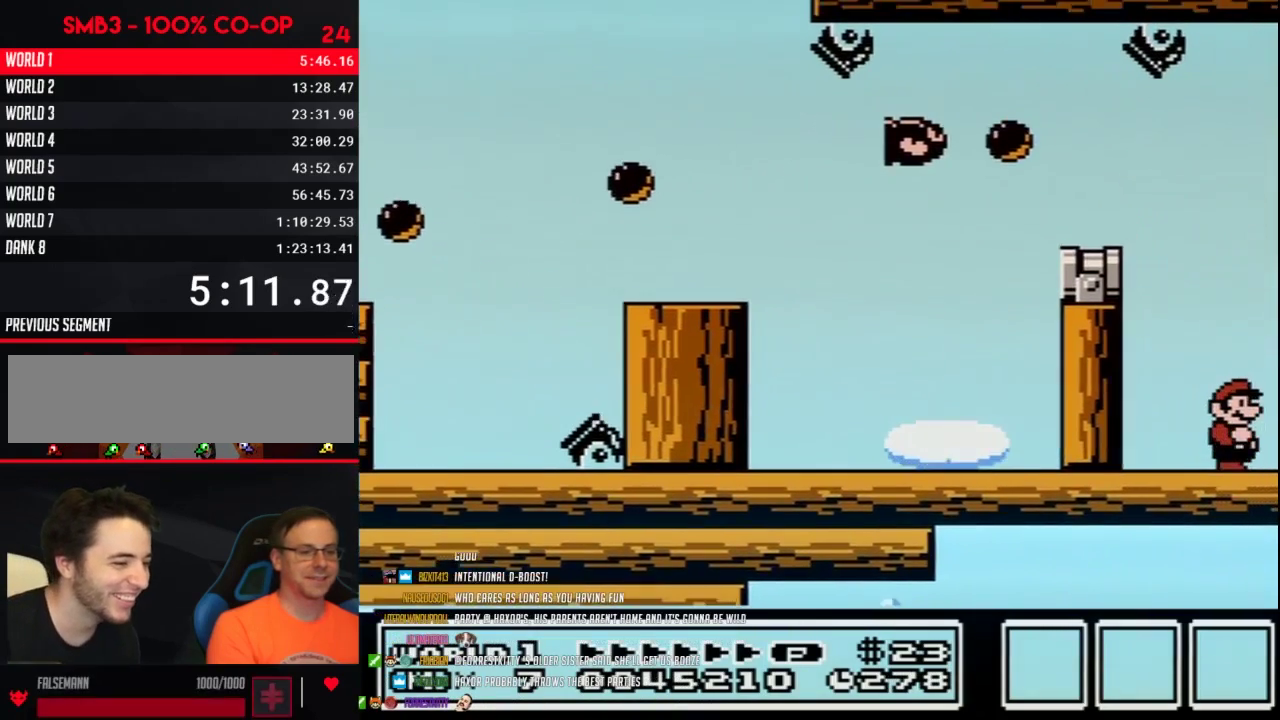
Gameplay with a controller (Nintendo layout); each line is a JSON object with the inputs held at the frame after it. "events" lists button and stick changes between this image and that frame as [ms after this image, input, new state], when the widget could be followed in between. Not read: L3 R3.
{"buttons": ["DPAD_RIGHT"], "events": [[33, "B", "up"], [67, "B", "down"], [133, "B", "up"], [167, "B", "down"], [217, "B", "up"], [250, "B", "down"], [417, "B", "up"], [483, "B", "down"], [500, "B", "up"]]}
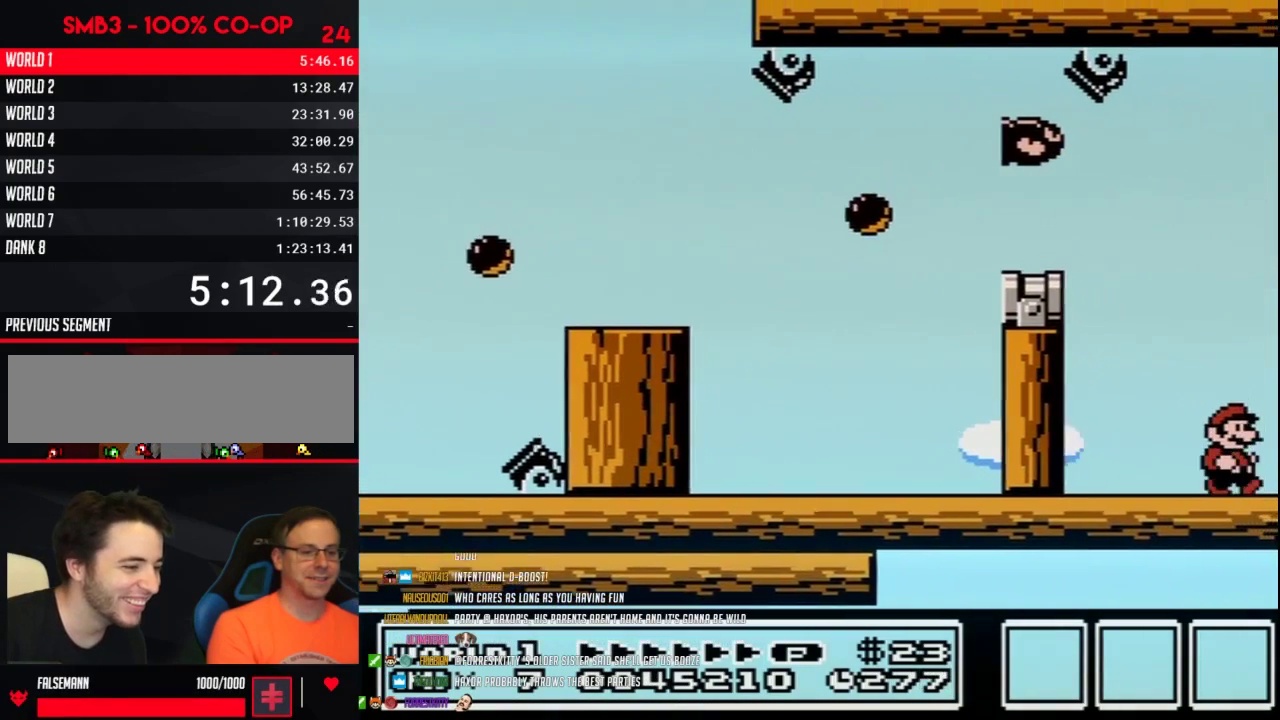
{"buttons": ["DPAD_RIGHT"], "events": [[67, "B", "down"], [100, "B", "up"], [167, "B", "down"], [183, "B", "up"], [250, "B", "down"], [317, "B", "up"], [350, "B", "down"], [383, "B", "up"], [450, "B", "down"], [467, "B", "up"]]}
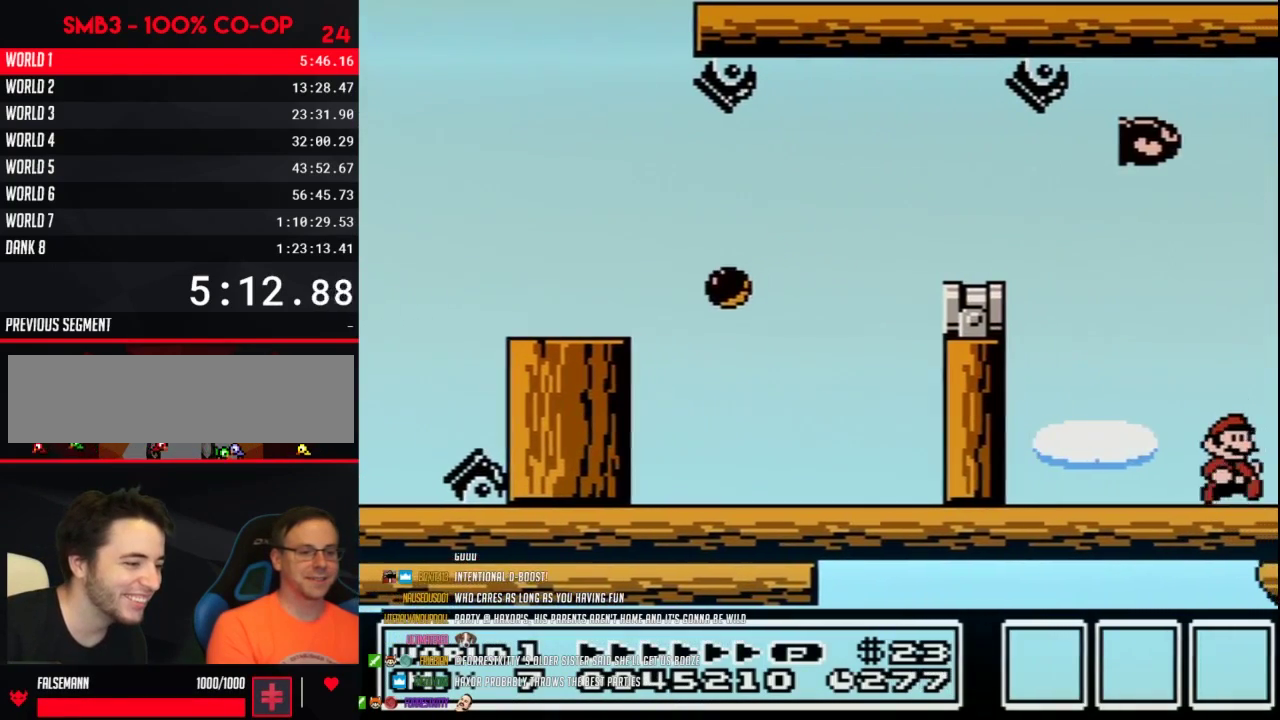
{"buttons": ["DPAD_RIGHT"], "events": [[67, "B", "down"], [100, "B", "up"], [217, "B", "down"], [283, "B", "up"], [350, "B", "down"], [417, "B", "up"], [450, "B", "down"], [467, "B", "up"]]}
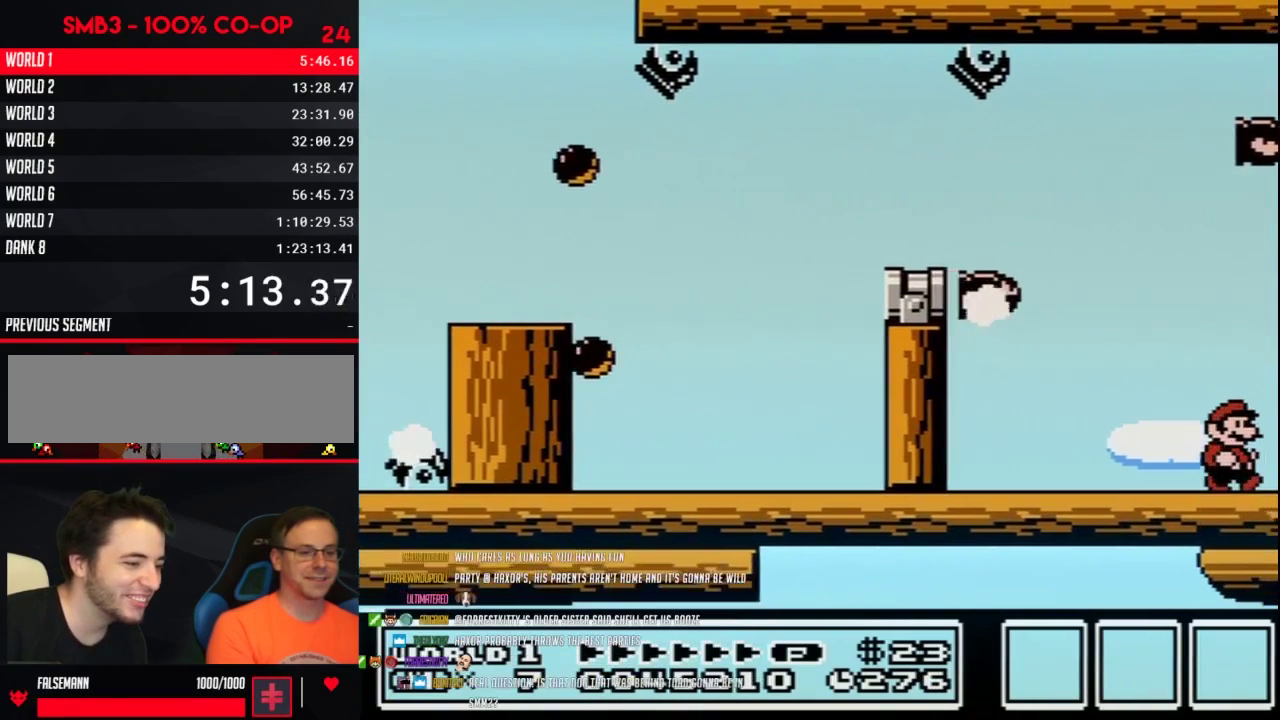
{"buttons": ["DPAD_RIGHT"], "events": [[67, "B", "down"], [100, "B", "up"], [167, "B", "down"], [183, "B", "up"], [250, "B", "down"], [317, "B", "up"], [383, "B", "down"], [417, "B", "up"], [467, "B", "down"], [500, "B", "up"]]}
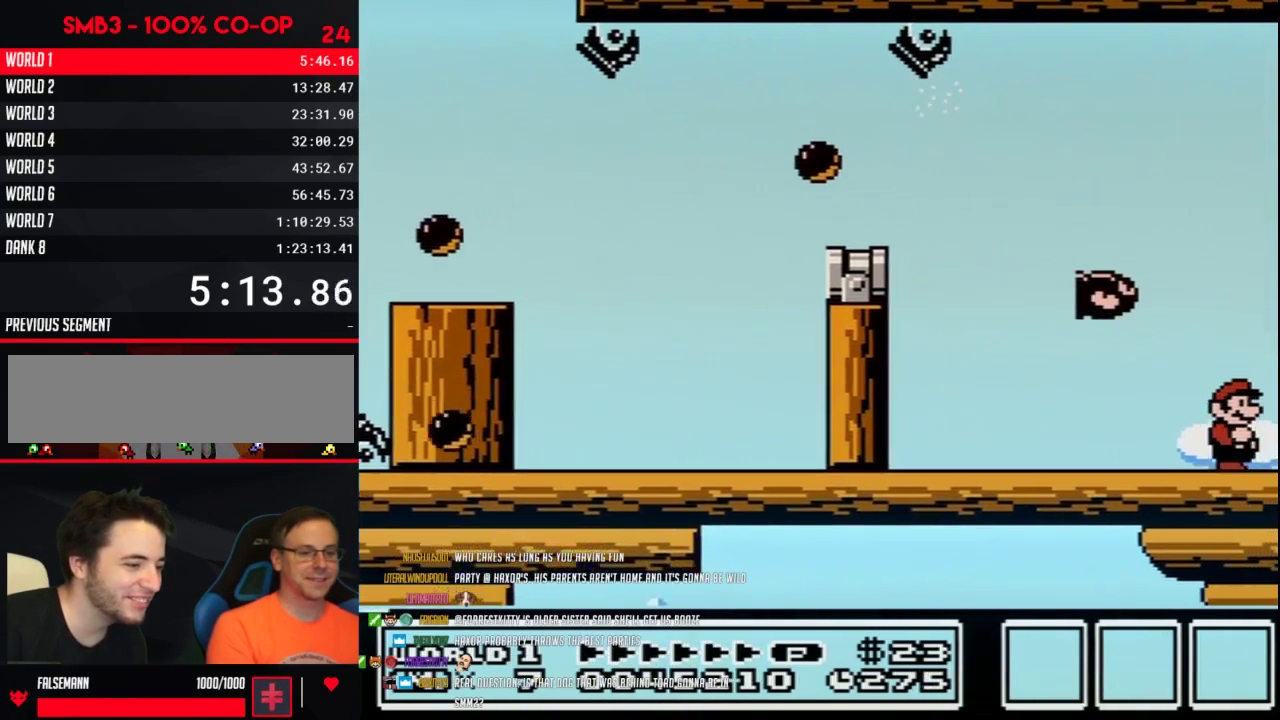
{"buttons": ["B", "DPAD_RIGHT"], "events": [[67, "B", "down"], [100, "B", "up"], [167, "B", "down"], [200, "B", "up"], [317, "B", "down"], [383, "B", "up"], [450, "B", "down"]]}
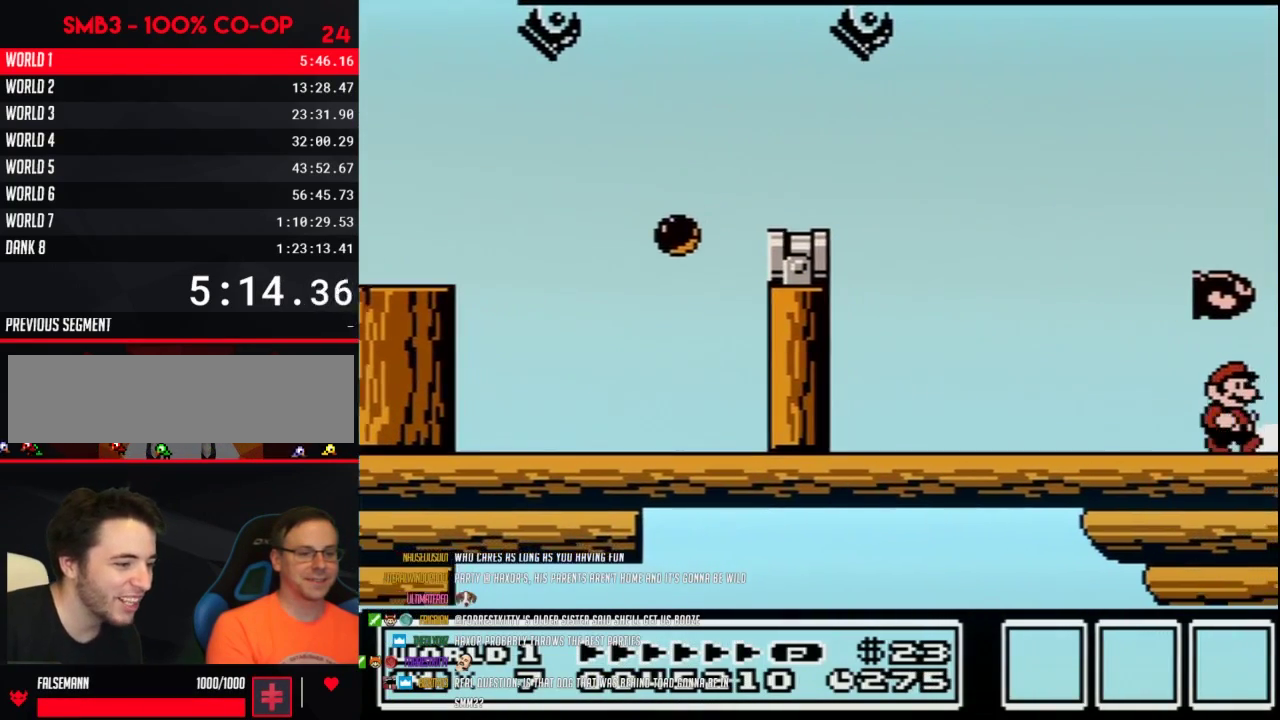
{"buttons": ["B", "DPAD_RIGHT"], "events": [[17, "B", "up"], [450, "B", "down"]]}
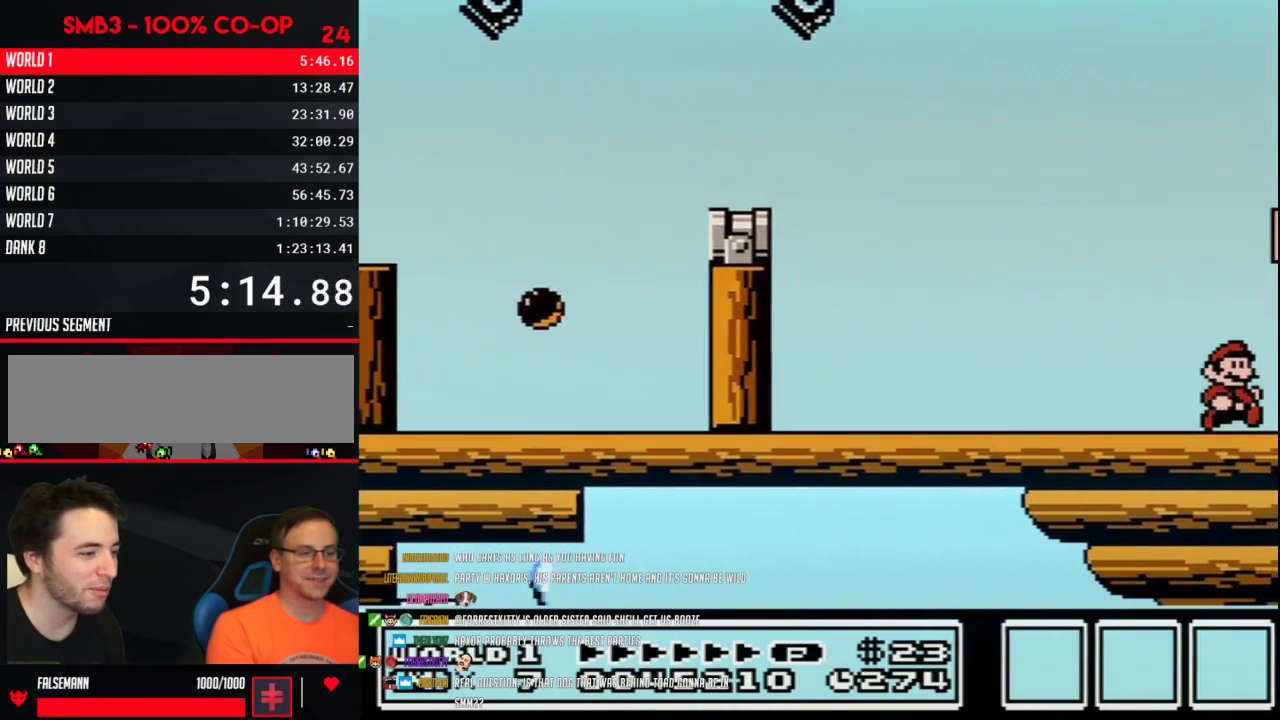
{"buttons": ["B", "DPAD_RIGHT"]}
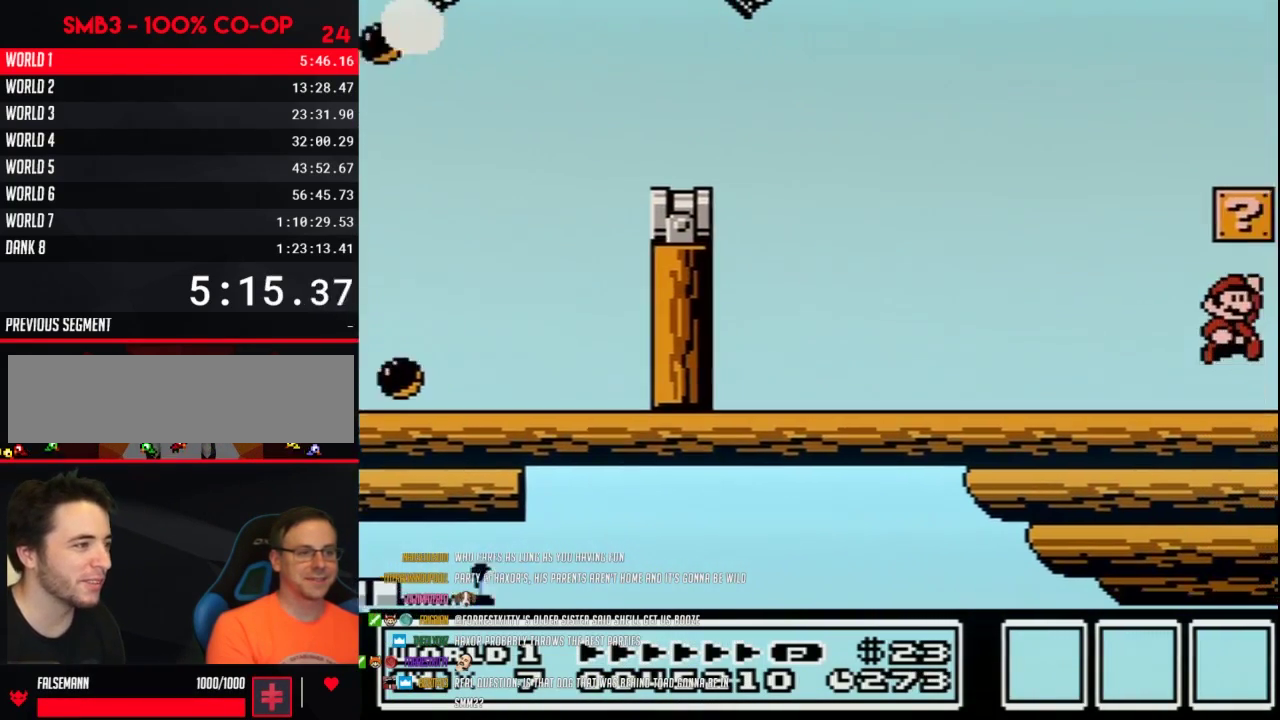
{"buttons": ["A", "B", "DPAD_LEFT"], "events": [[33, "A", "down"], [200, "A", "up"], [383, "A", "down"], [417, "DPAD_RIGHT", "up"], [450, "DPAD_LEFT", "down"]]}
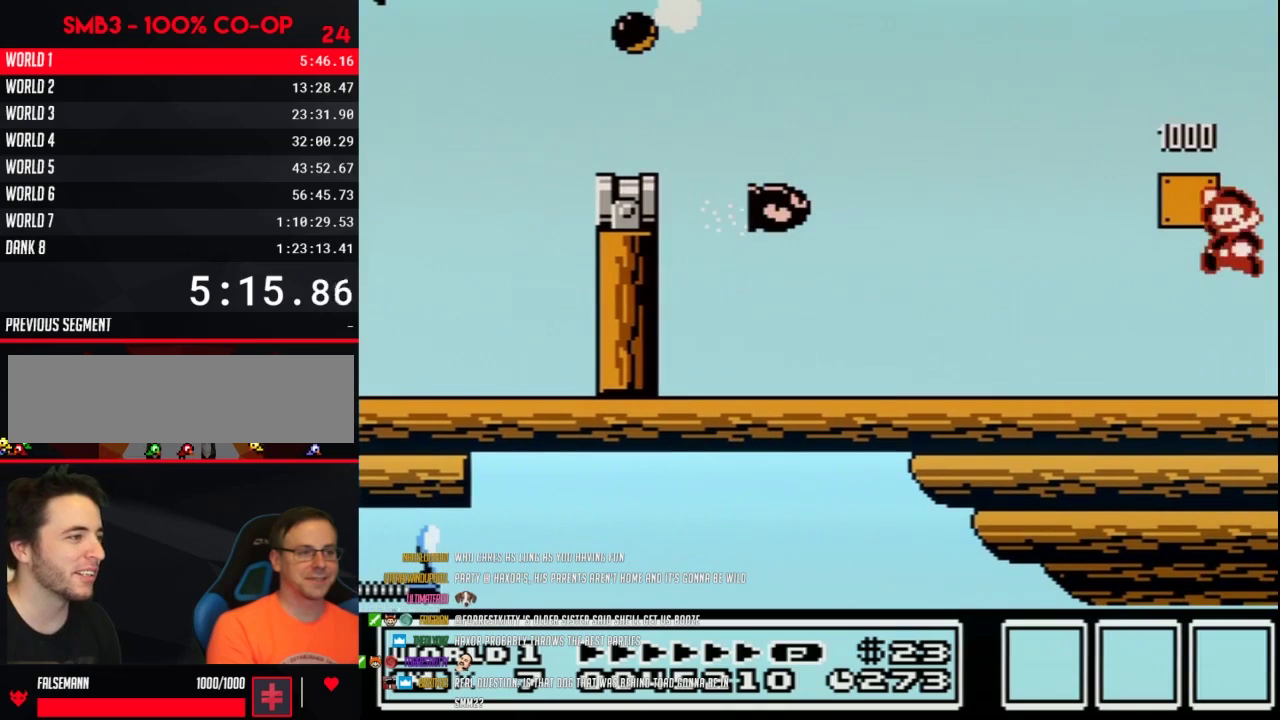
{"buttons": [], "events": [[167, "DPAD_LEFT", "up"], [500, "A", "up"], [500, "B", "up"]]}
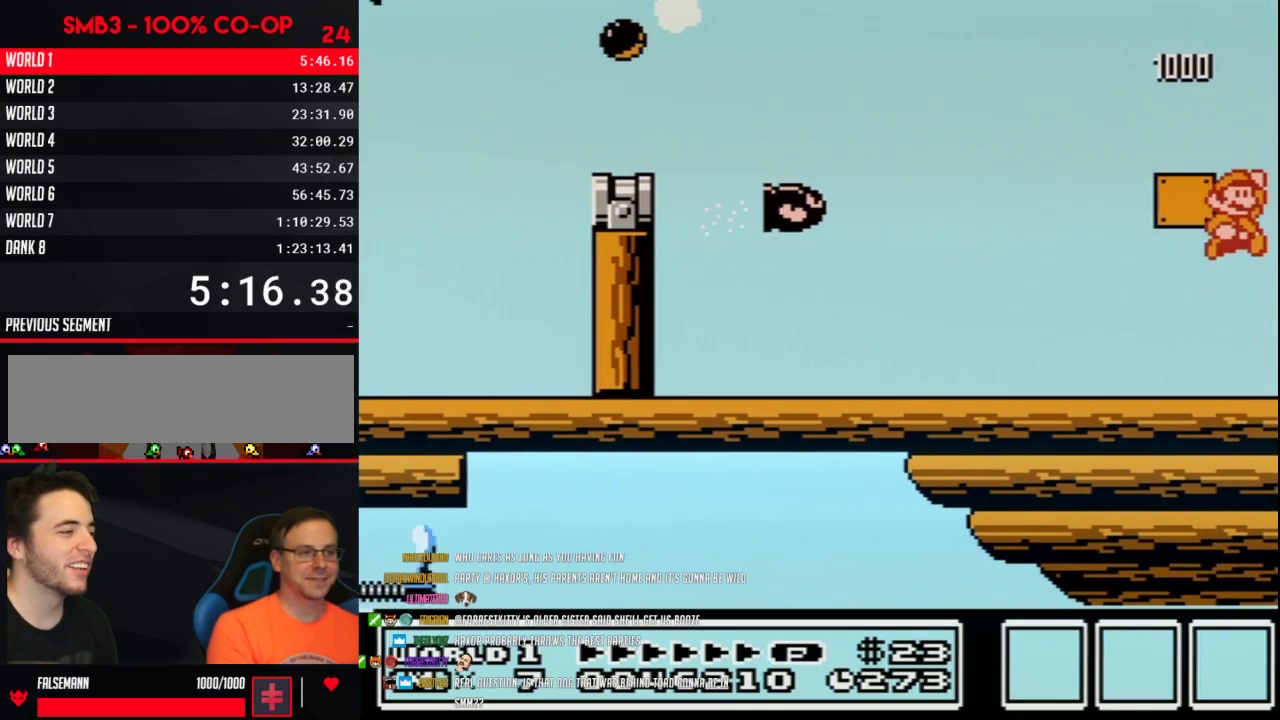
{"buttons": ["DPAD_RIGHT"], "events": [[67, "DPAD_RIGHT", "down"]]}
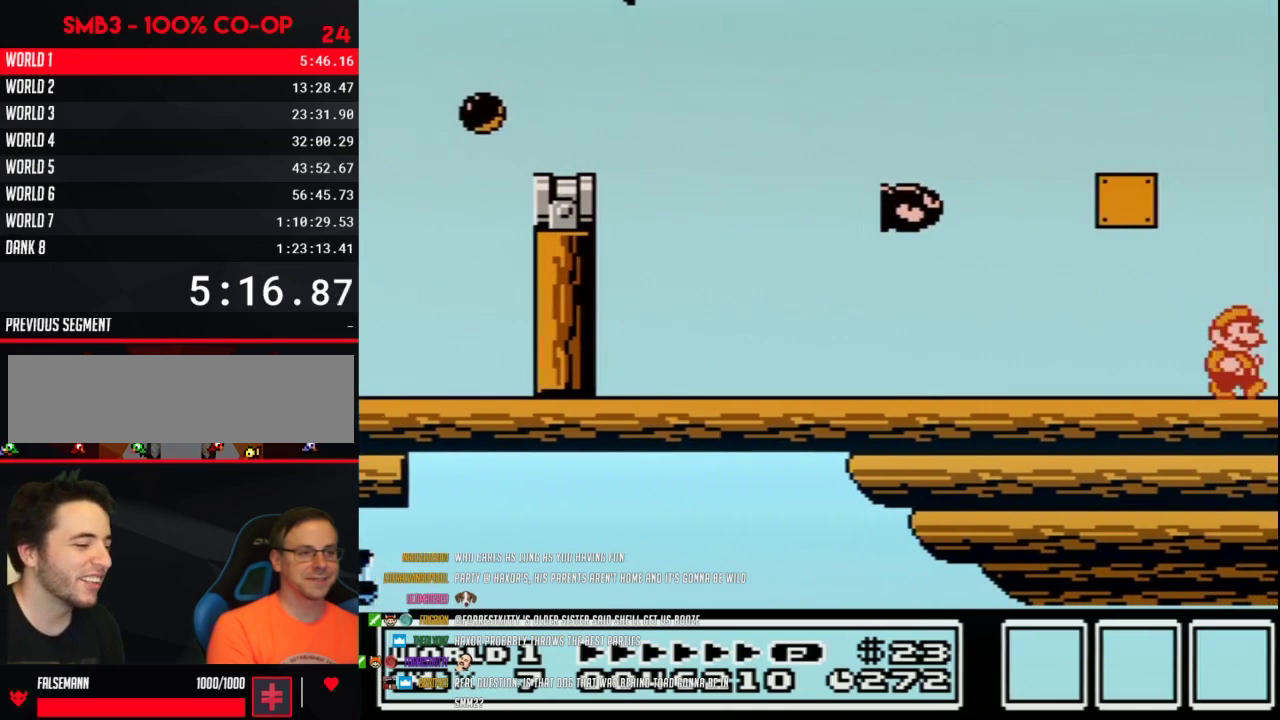
{"buttons": ["DPAD_RIGHT"], "events": [[250, "B", "down"], [350, "B", "up"]]}
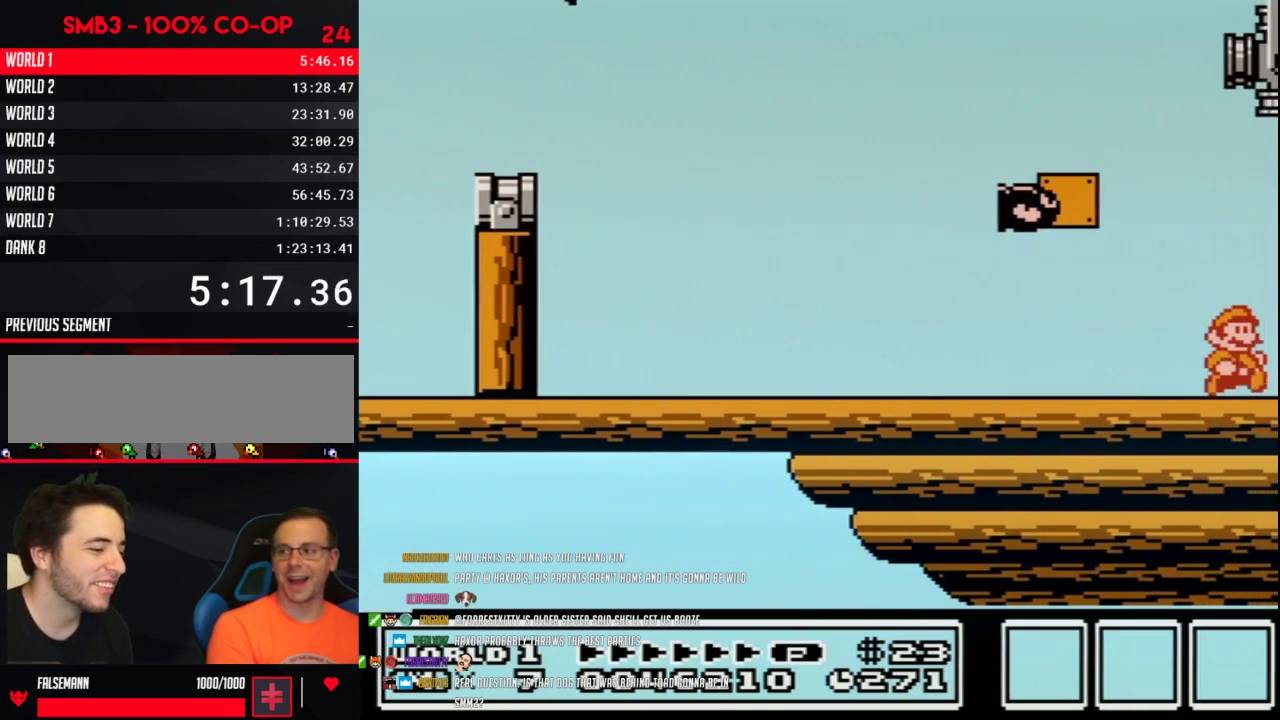
{"buttons": ["B", "DPAD_RIGHT"], "events": [[133, "B", "down"], [167, "B", "up"], [250, "B", "down"], [283, "B", "up"], [350, "B", "down"], [417, "B", "up"], [483, "B", "down"]]}
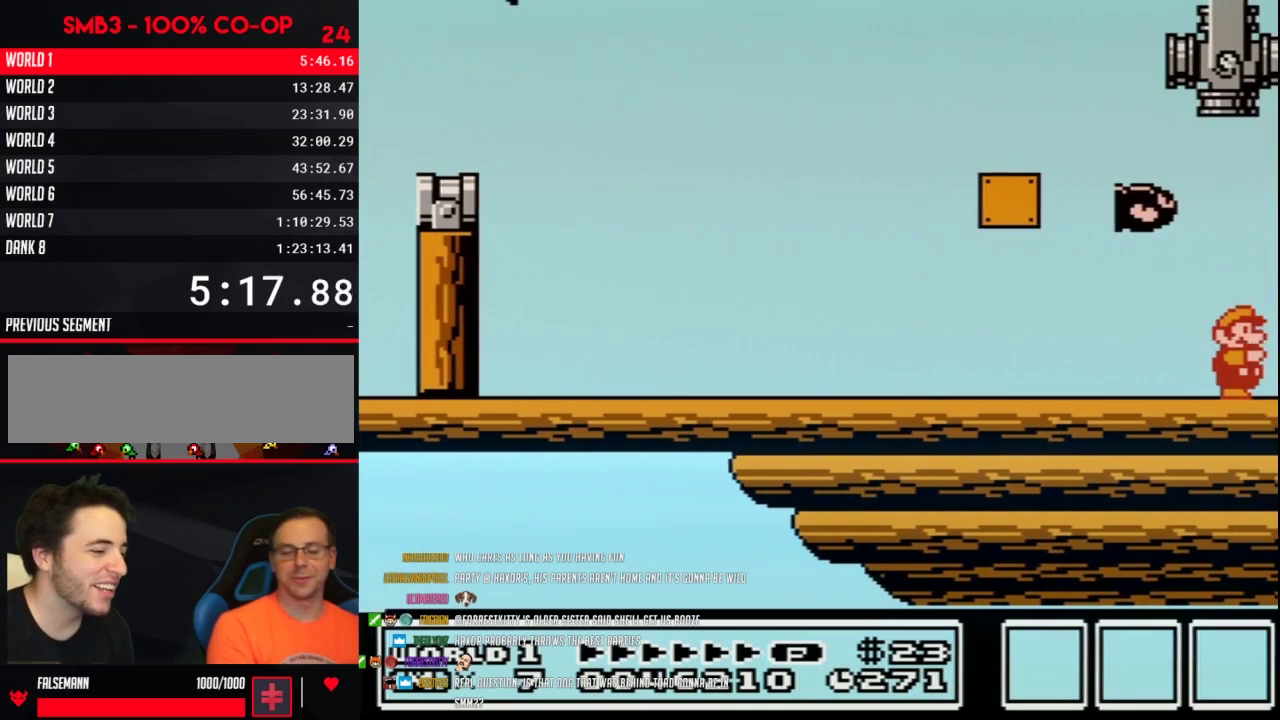
{"buttons": ["DPAD_RIGHT"], "events": [[33, "B", "up"], [100, "B", "down"], [167, "B", "up"]]}
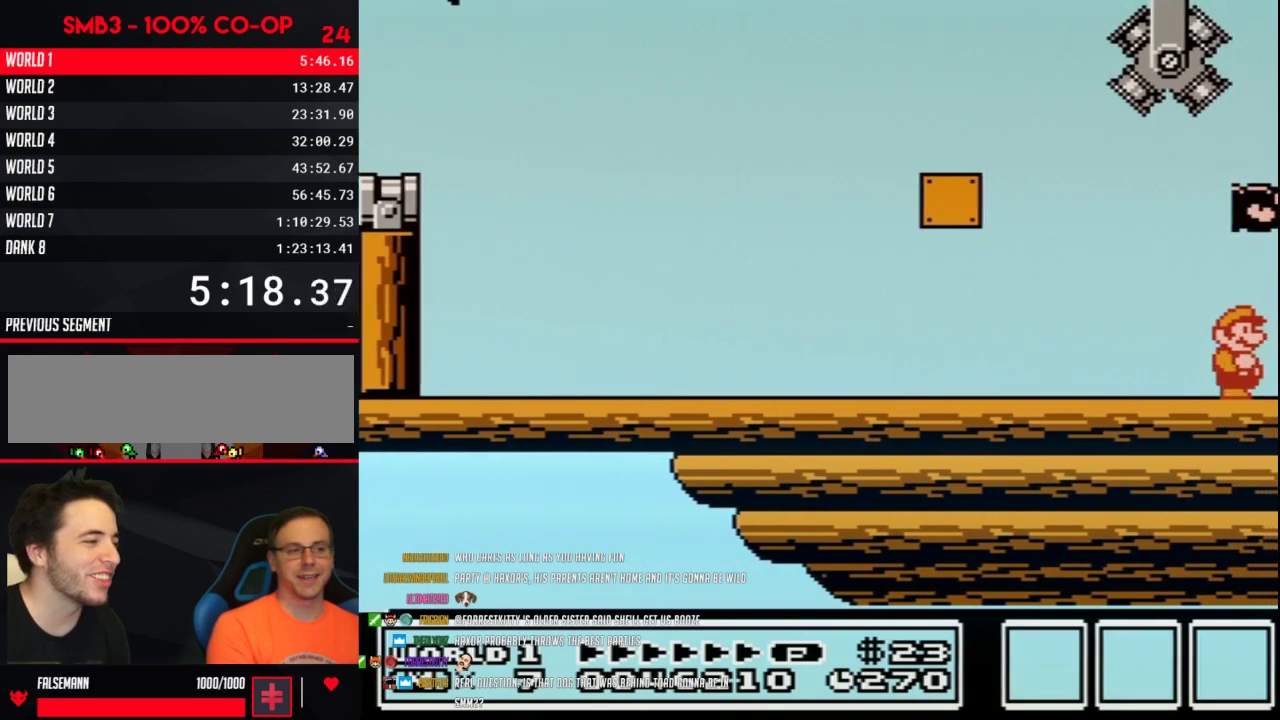
{"buttons": ["A", "B"], "events": [[283, "DPAD_DOWN", "down"], [283, "DPAD_RIGHT", "up"], [317, "B", "down"], [383, "A", "down"], [417, "DPAD_DOWN", "up"]]}
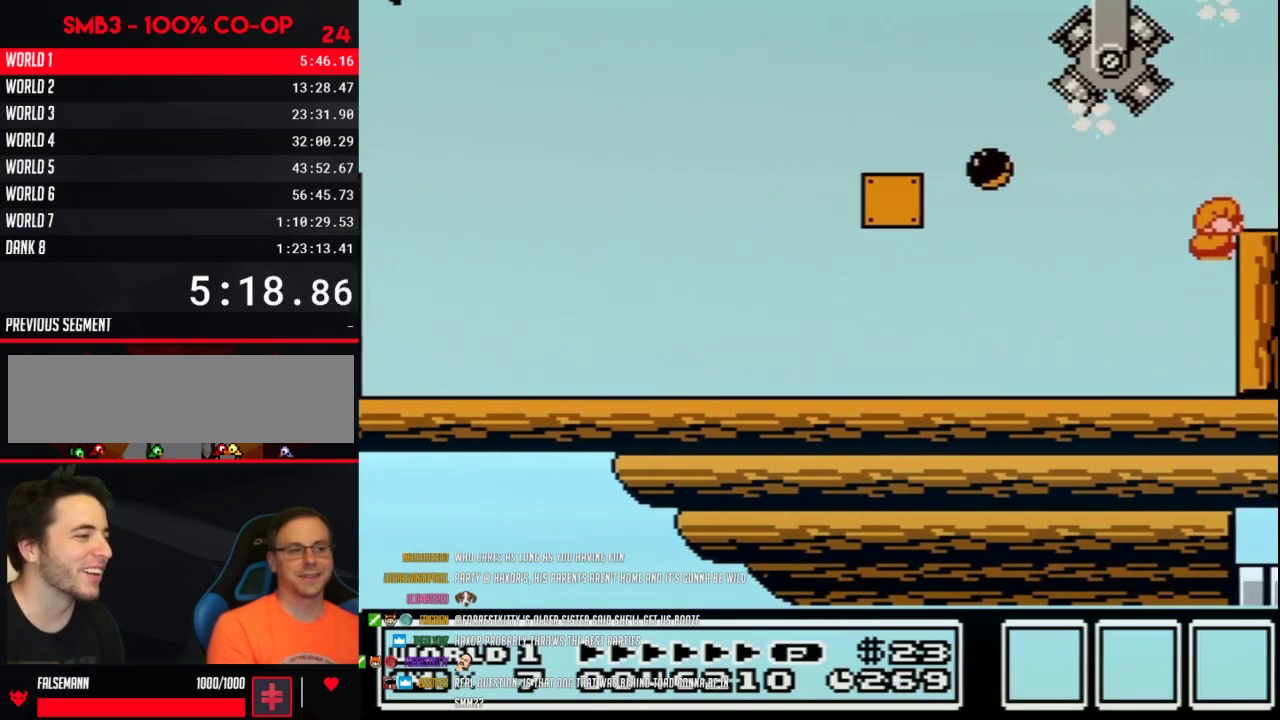
{"buttons": [], "events": [[33, "DPAD_RIGHT", "down"], [67, "A", "up"], [67, "B", "up"], [450, "DPAD_RIGHT", "up"]]}
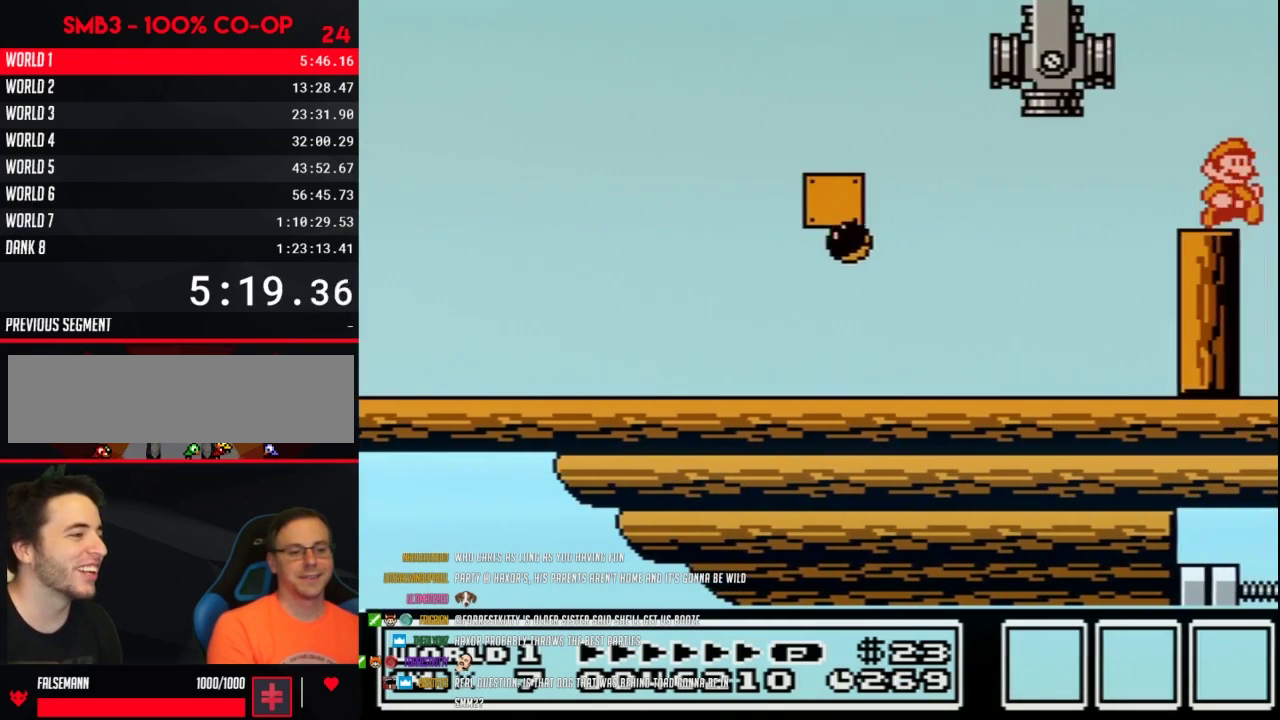
{"buttons": ["DPAD_RIGHT"], "events": [[67, "DPAD_RIGHT", "down"], [467, "B", "down"], [500, "B", "up"]]}
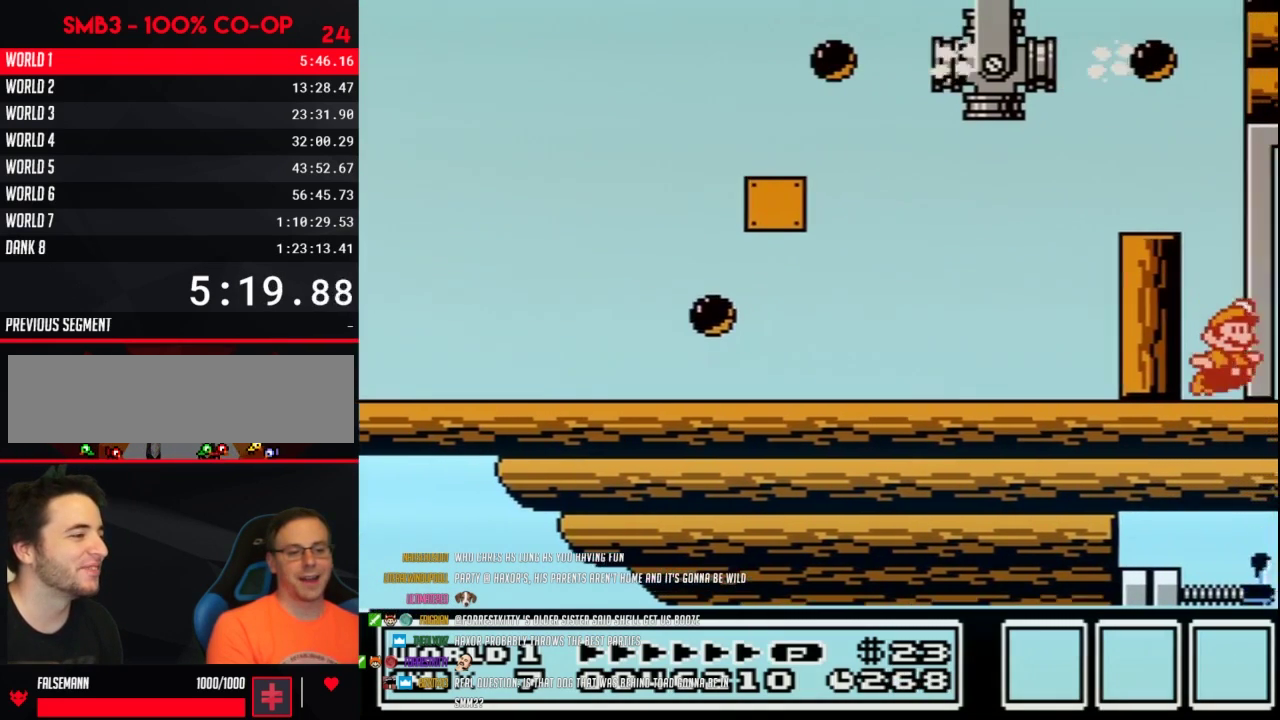
{"buttons": ["B", "DPAD_RIGHT"], "events": [[67, "B", "down"], [100, "B", "up"], [167, "B", "down"], [200, "B", "up"], [283, "B", "down"], [317, "B", "up"], [383, "B", "down"], [417, "B", "up"], [467, "B", "down"]]}
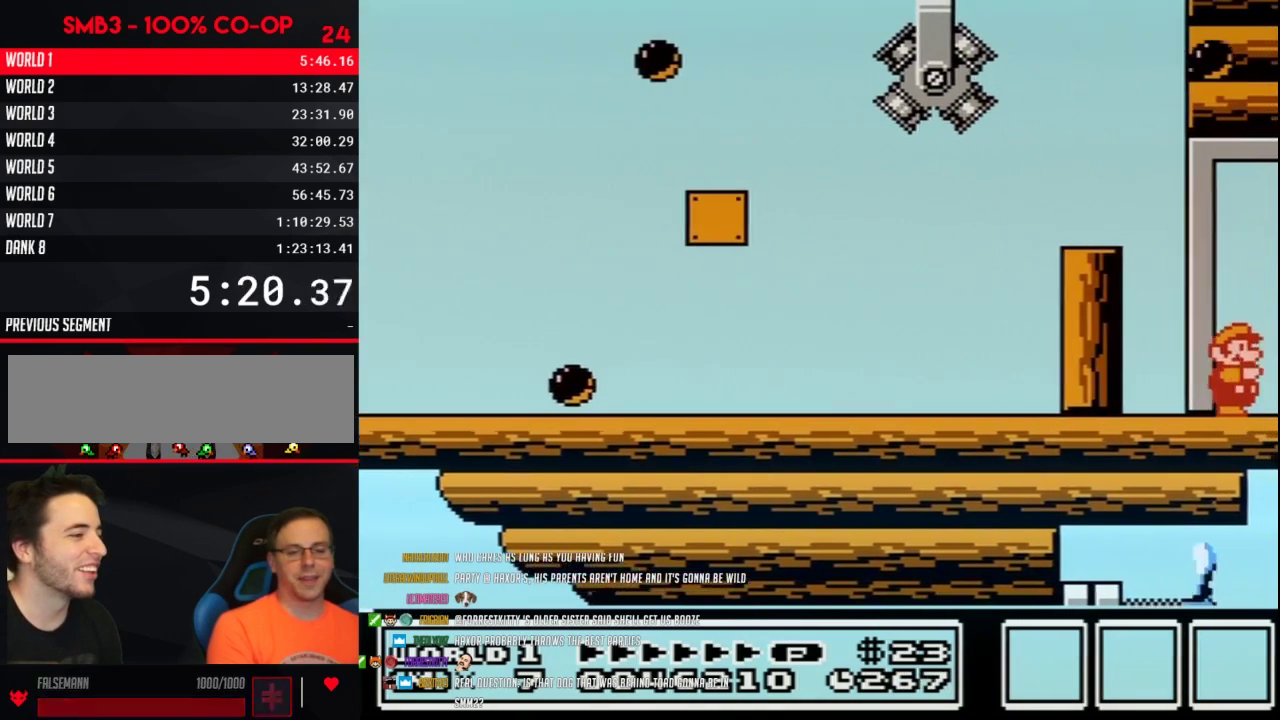
{"buttons": ["DPAD_RIGHT"], "events": [[33, "B", "up"], [100, "B", "down"], [133, "B", "up"], [183, "B", "down"], [217, "B", "up"], [283, "B", "down"], [317, "B", "up"], [383, "B", "down"], [483, "B", "up"]]}
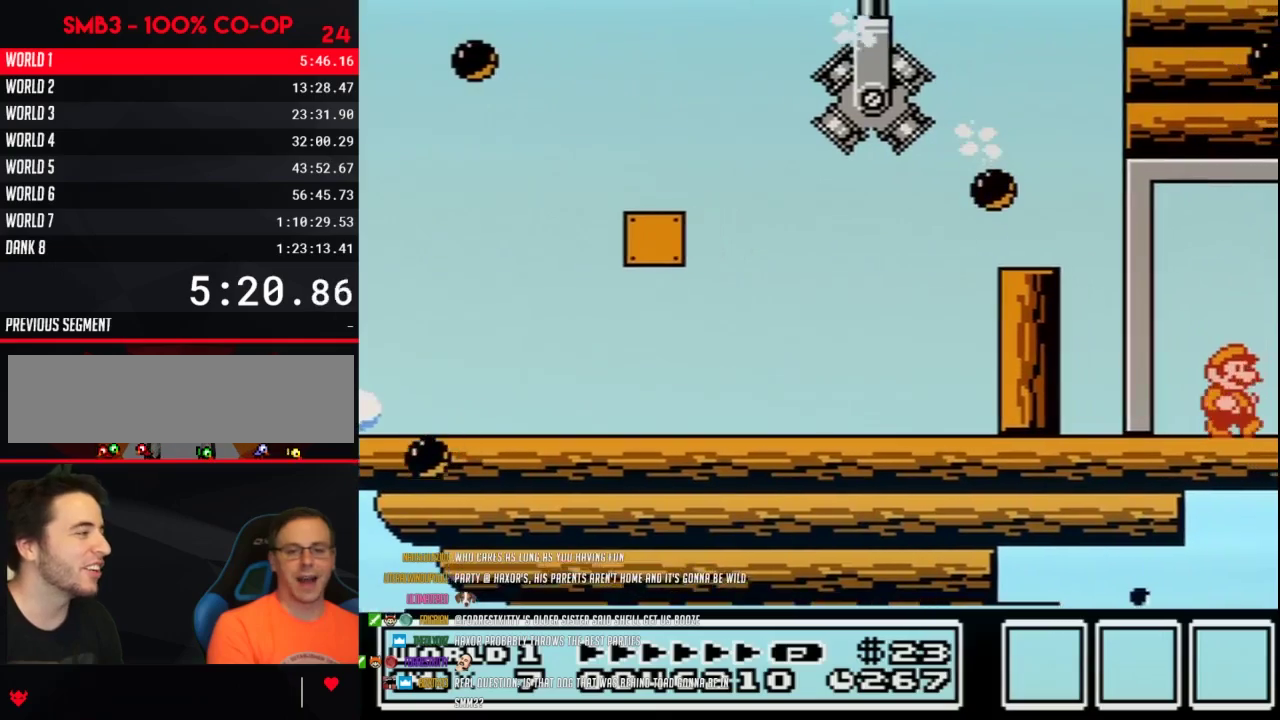
{"buttons": ["DPAD_RIGHT"]}
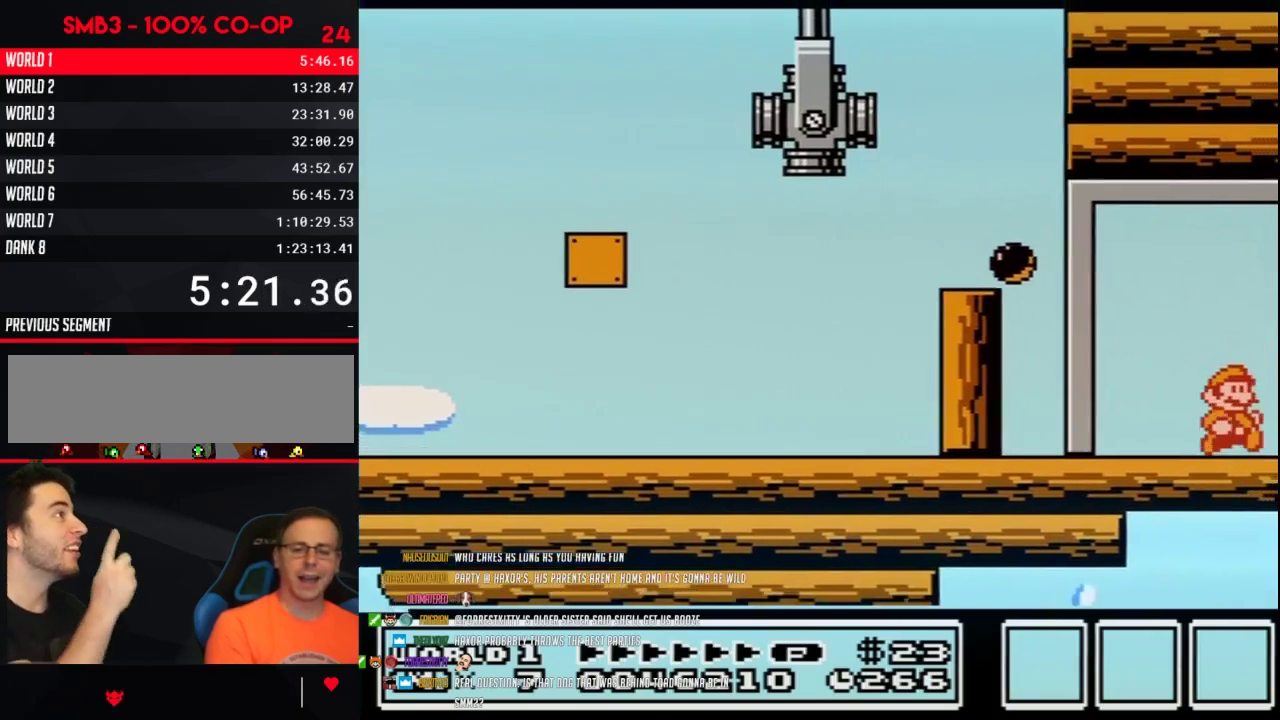
{"buttons": ["DPAD_RIGHT"]}
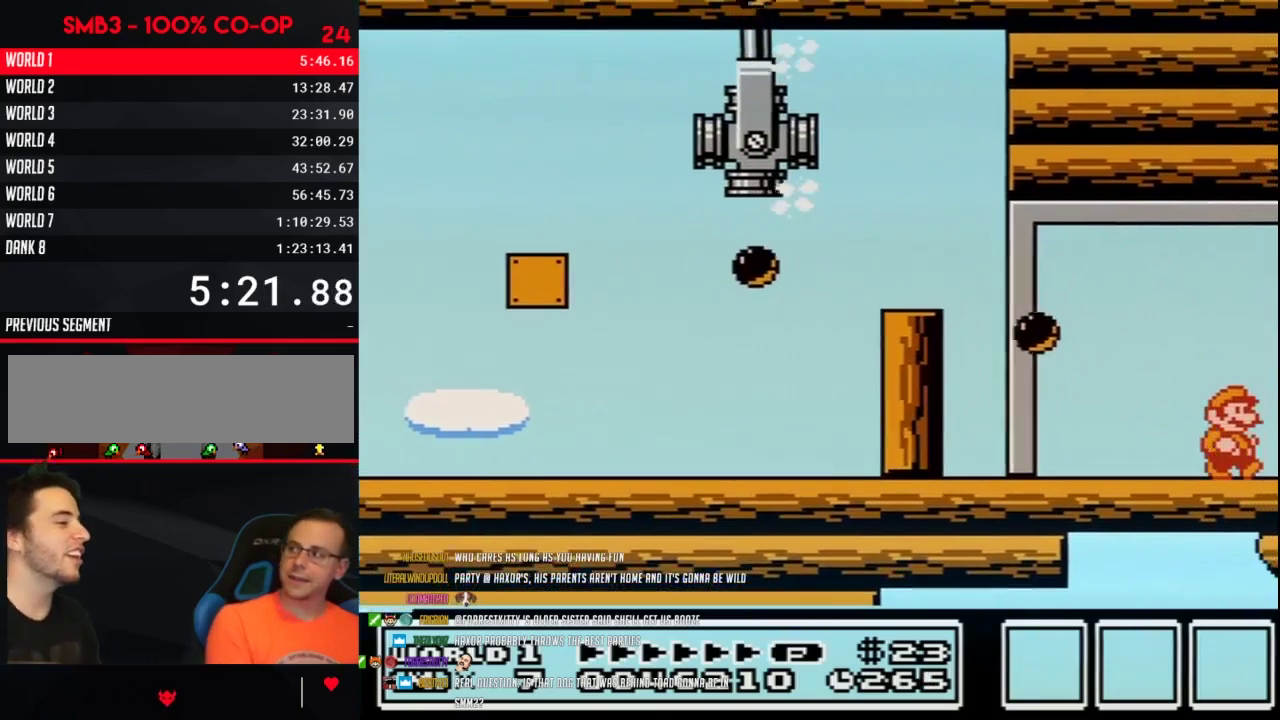
{"buttons": ["DPAD_RIGHT"]}
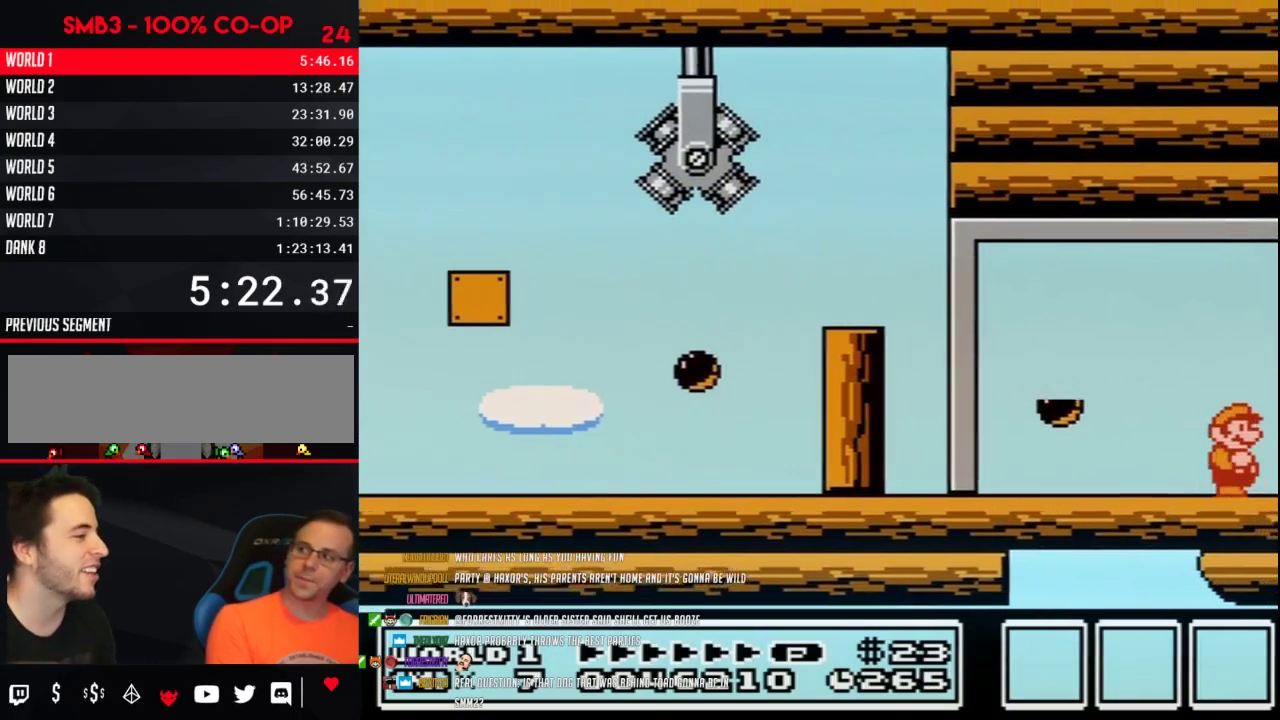
{"buttons": ["DPAD_RIGHT"]}
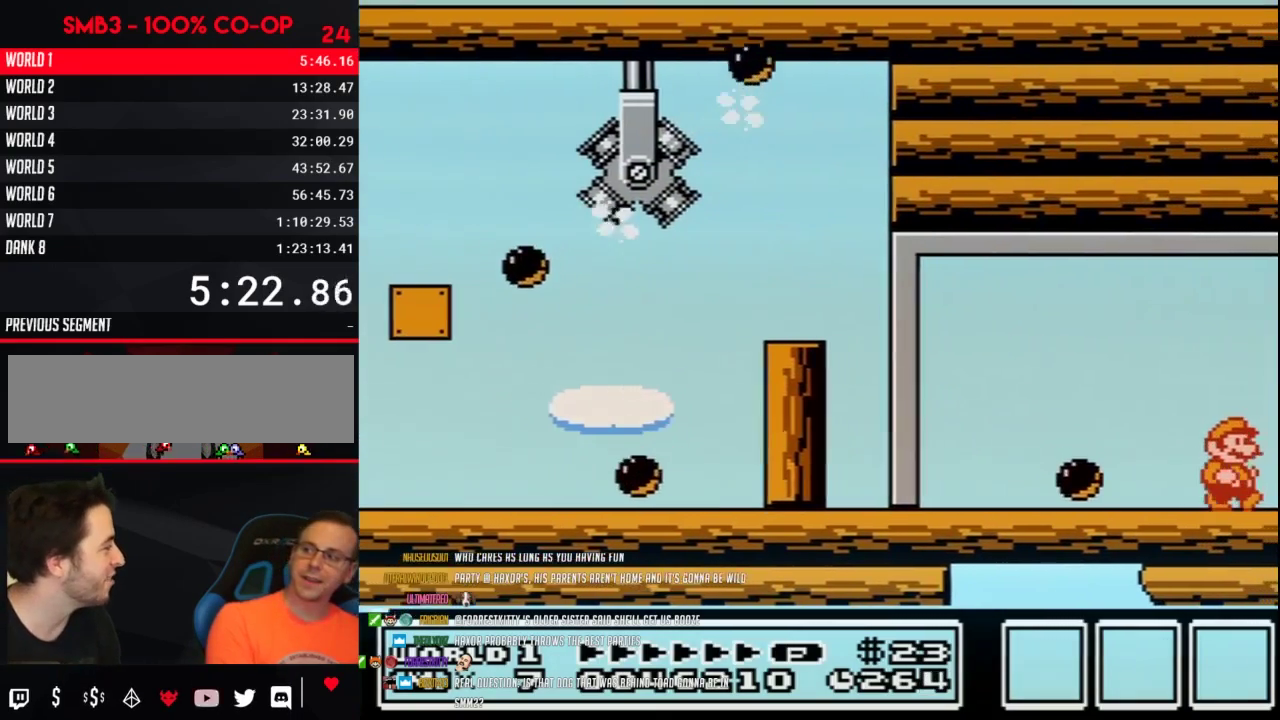
{"buttons": ["DPAD_RIGHT"], "events": [[167, "A", "down"], [250, "DPAD_RIGHT", "up"], [433, "A", "up"], [467, "DPAD_RIGHT", "down"]]}
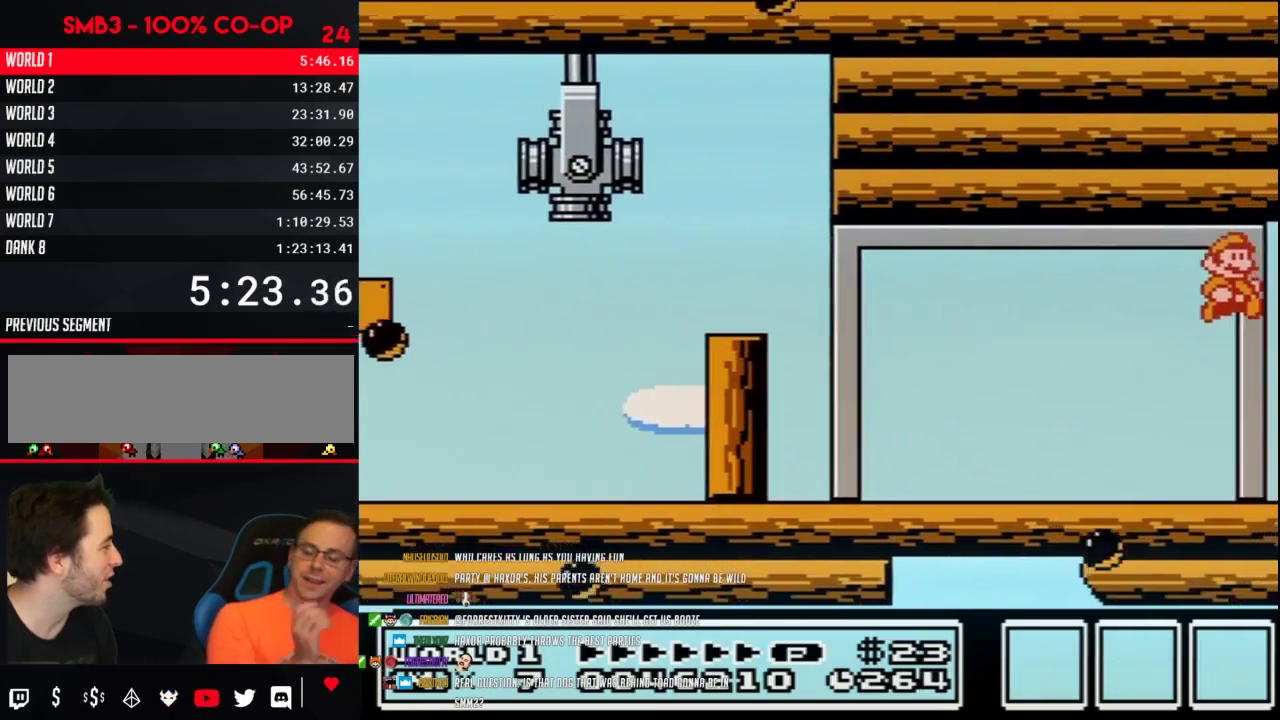
{"buttons": ["B", "DPAD_RIGHT"], "events": [[467, "B", "down"]]}
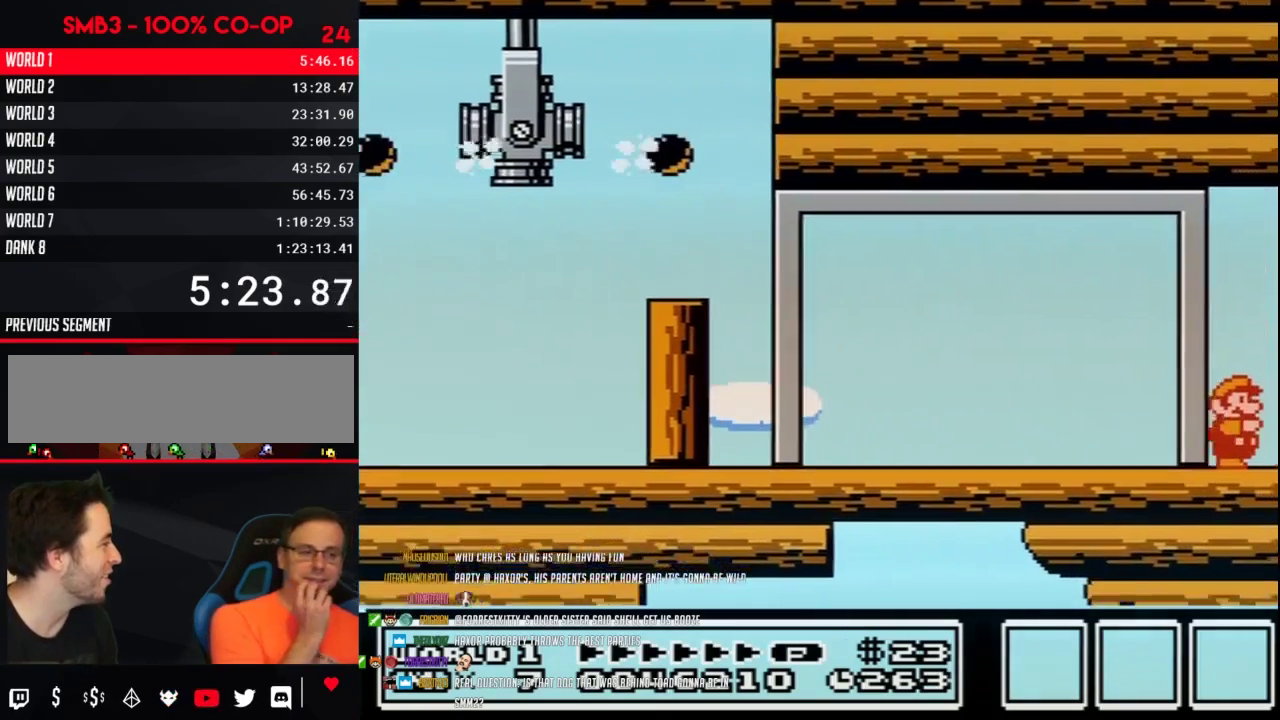
{"buttons": ["B", "DPAD_RIGHT"], "events": [[133, "DPAD_DOWN", "down"], [133, "DPAD_RIGHT", "up"], [217, "DPAD_RIGHT", "down"], [383, "DPAD_RIGHT", "up"], [417, "DPAD_RIGHT", "down"], [500, "DPAD_DOWN", "up"]]}
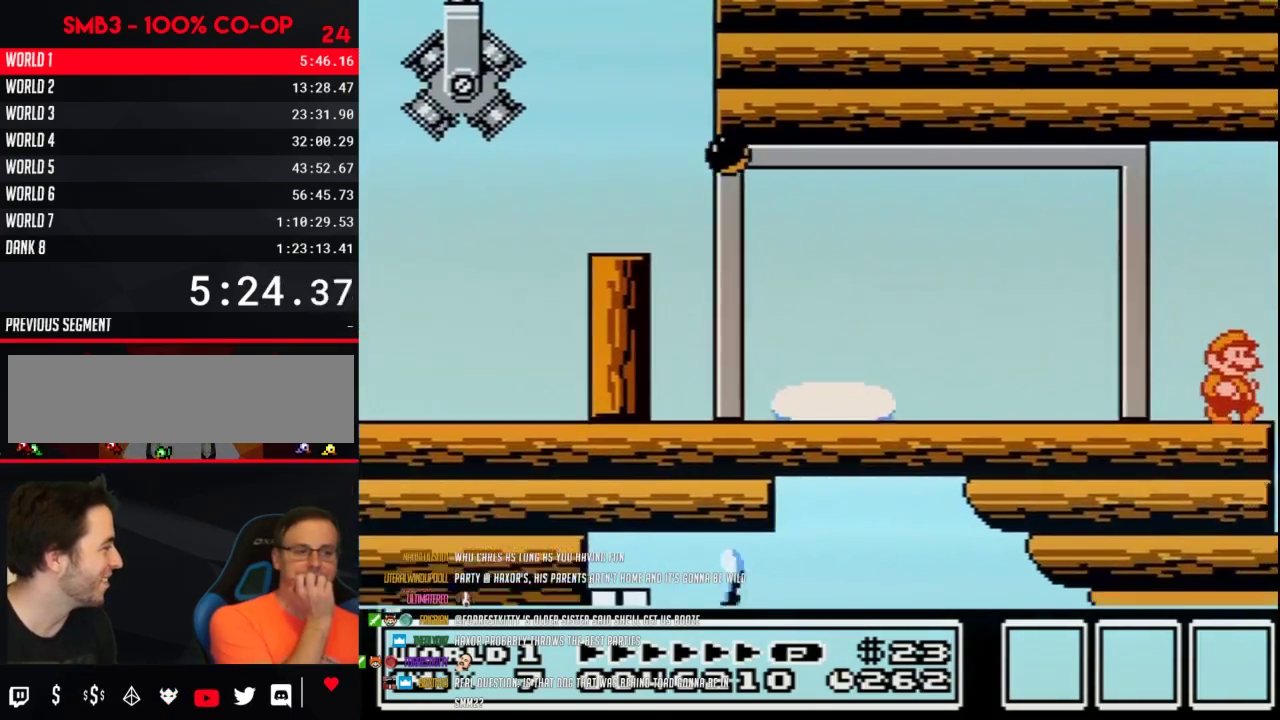
{"buttons": ["B", "DPAD_RIGHT"]}
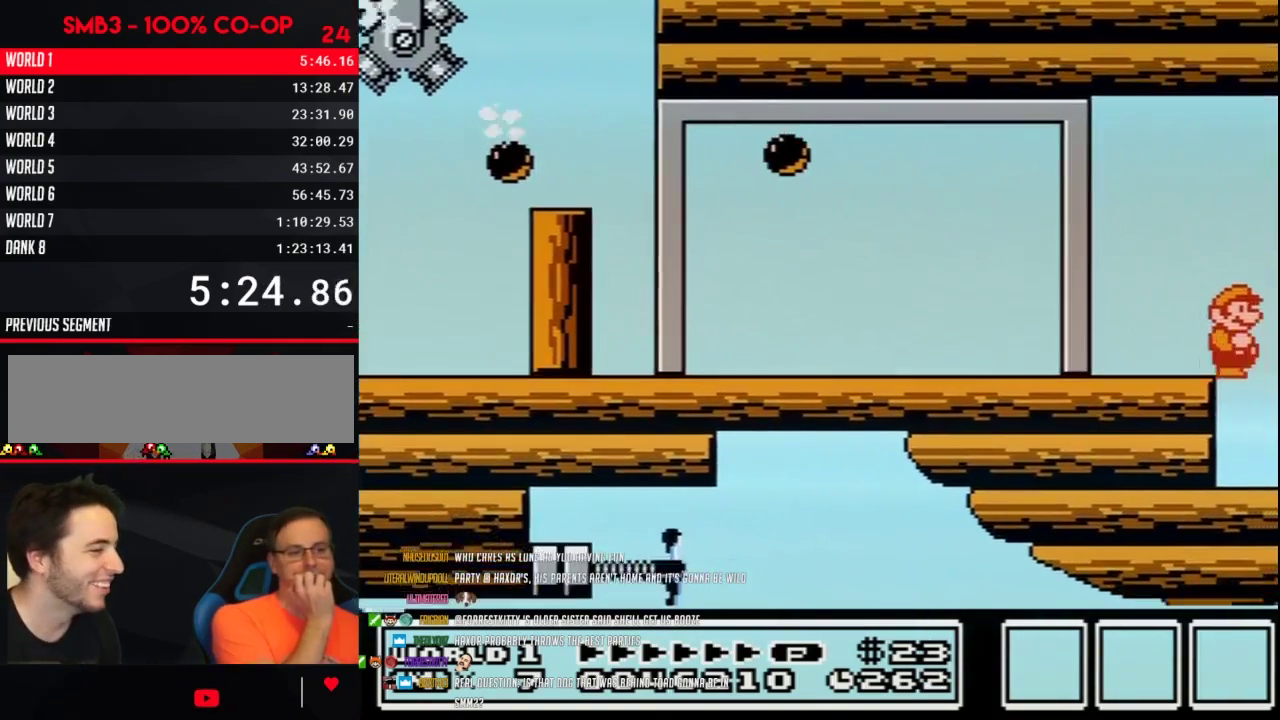
{"buttons": ["B"], "events": [[133, "A", "down"], [383, "A", "up"], [450, "DPAD_RIGHT", "up"]]}
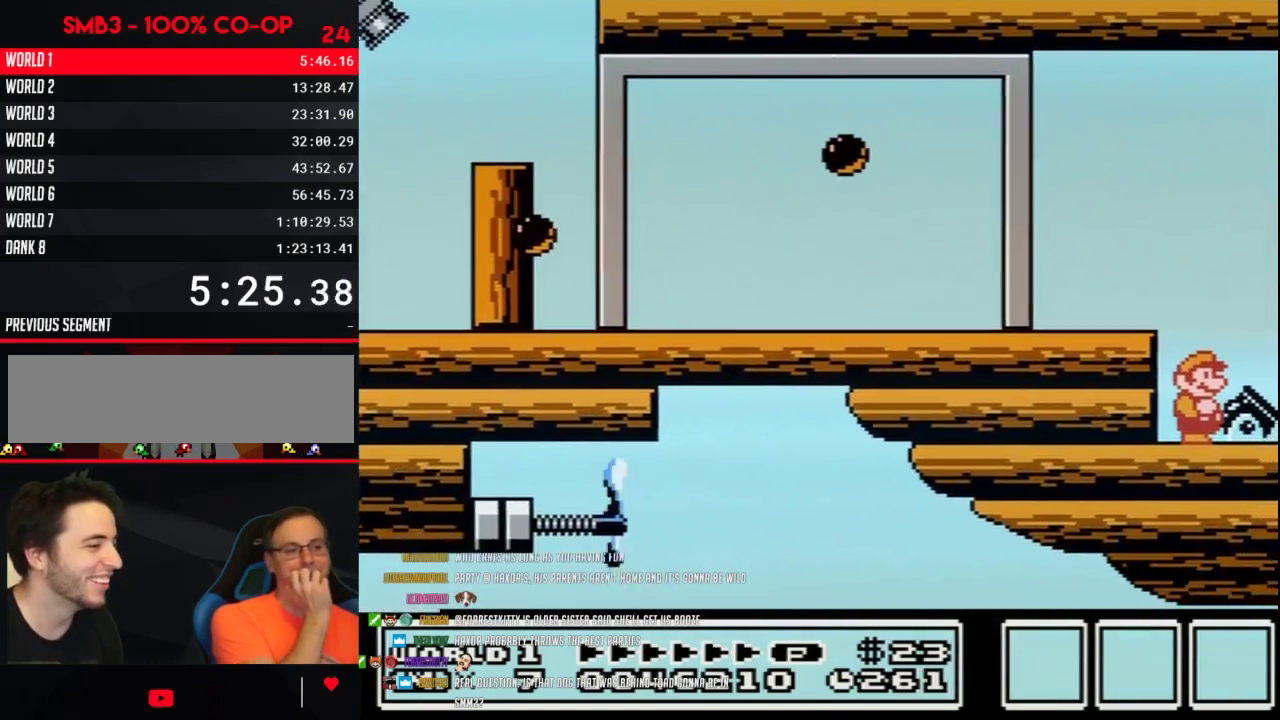
{"buttons": ["A", "B"], "events": [[500, "A", "down"]]}